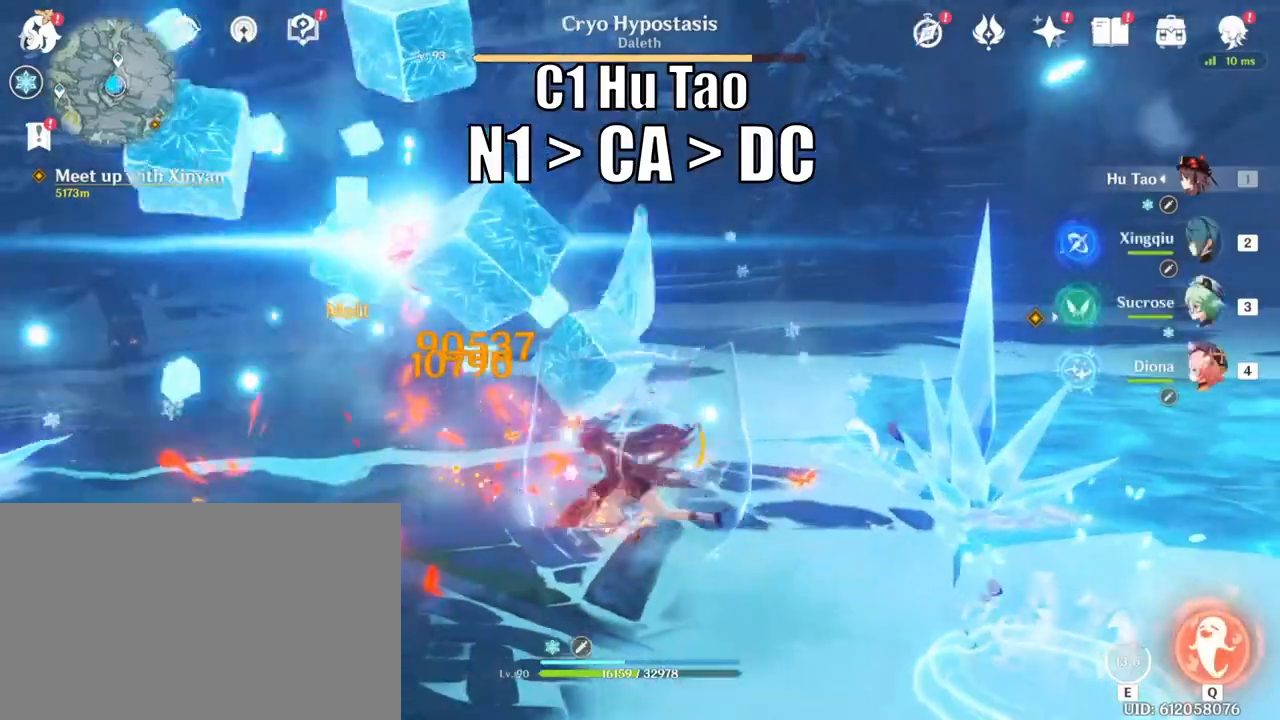
Gameplay with keyboard and mouse; each line is a JSON object with the keys and mouse buttons held at the frame after it. "events" lists presses ("down") and releases ("up") of "1", "2", "3", "4", "5", "a", "alt", "c", "caps_lock", "ctrl", "d", "e", "f", "g", "q", "r", "s", "shift", "space", "t", "tab", "v", "w", "x", "z", "mouse_left", "mouse_wheel" and "mouse_right" between this image and that frame as [ms after this image, input, new state], when the widget could be followed in between. "mouse_left", "mouse_wheel", "mouse_right" = the "left", "wheel", "right" buttons of the "mouse" list. No other keys are recorded. "wheel" means that the mouse wheel is clicked or scrolled. Not read: mouse_move.
{"keys": ["d"], "mouse": ["left"], "events": [[317, "a", "up"], [500, "d", "down"]]}
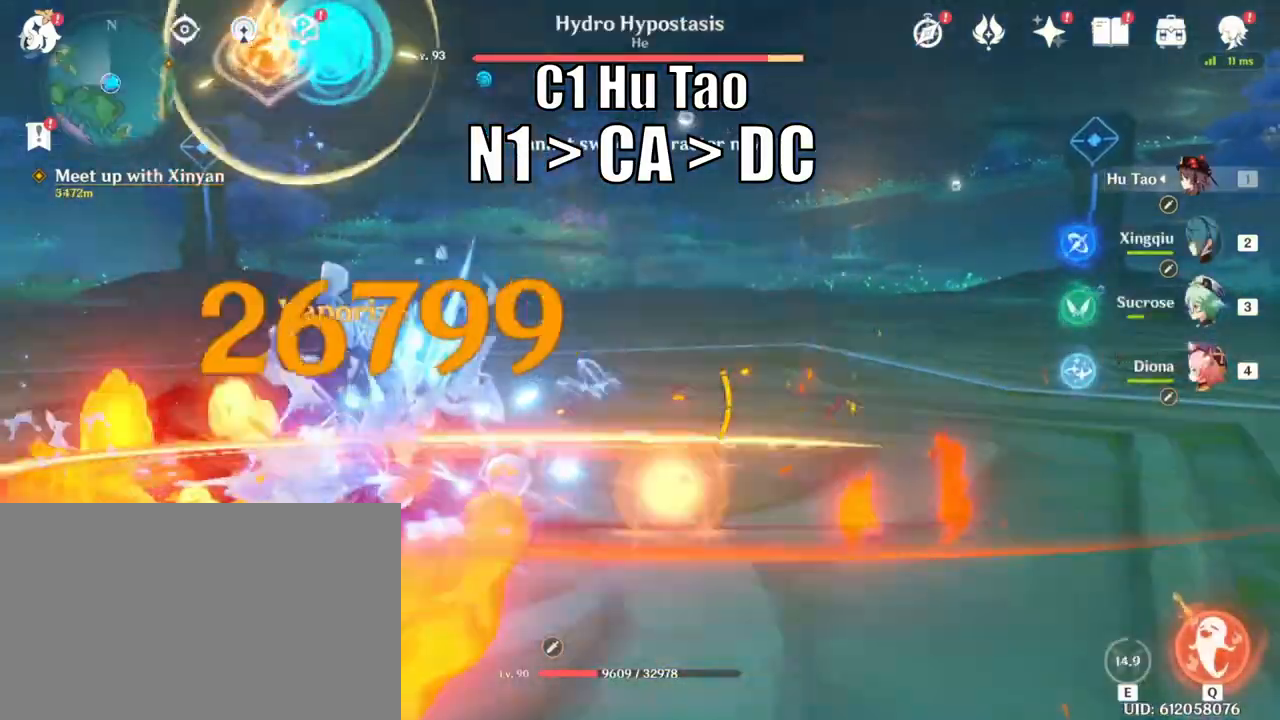
{"keys": ["a"], "mouse": ["left"], "events": [[50, "mouse_left", "up"], [50, "mouse_right", "down"], [200, "a", "down"], [200, "mouse_right", "up"], [250, "d", "up"], [467, "mouse_left", "down"]]}
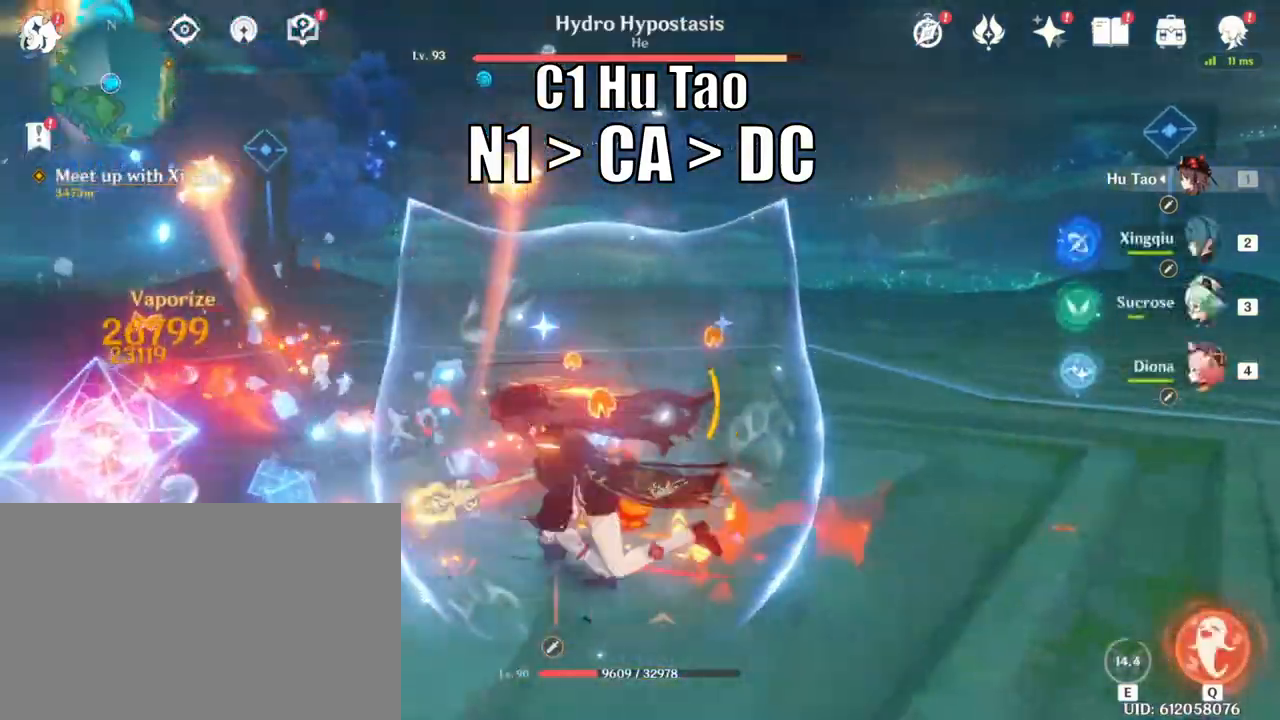
{"keys": ["d"], "mouse": ["right"], "events": [[450, "a", "up"], [450, "d", "down"], [450, "mouse_left", "up"], [483, "mouse_right", "down"]]}
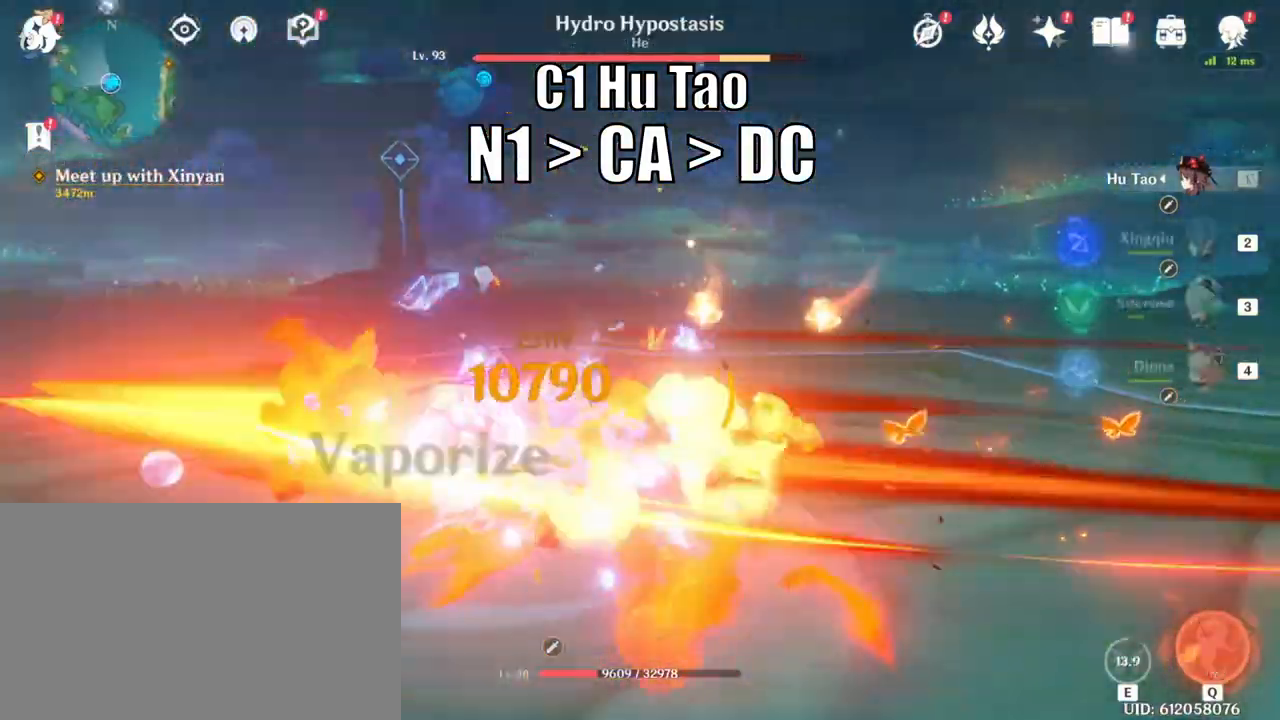
{"keys": ["a"], "mouse": ["left"], "events": [[133, "a", "down"], [133, "mouse_right", "up"], [183, "d", "up"], [367, "mouse_left", "down"]]}
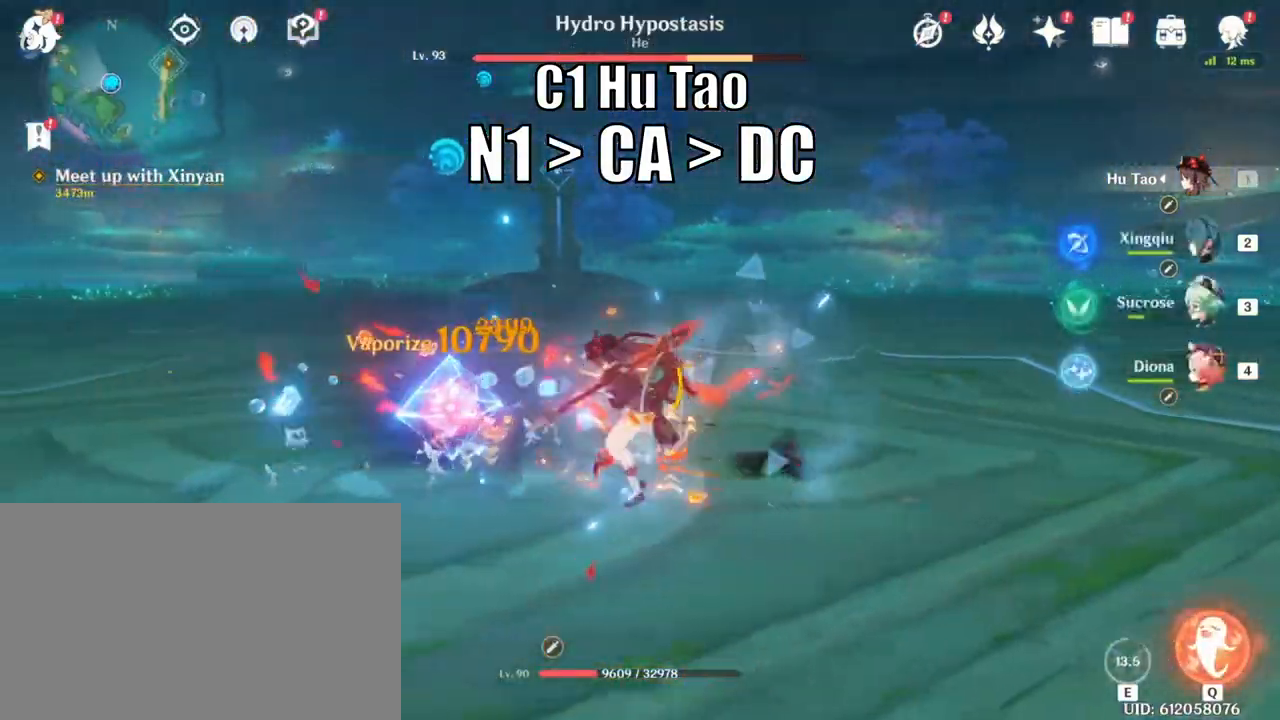
{"keys": ["d"], "mouse": ["right"], "events": [[283, "a", "up"], [383, "mouse_left", "up"], [433, "d", "down"], [467, "mouse_right", "down"]]}
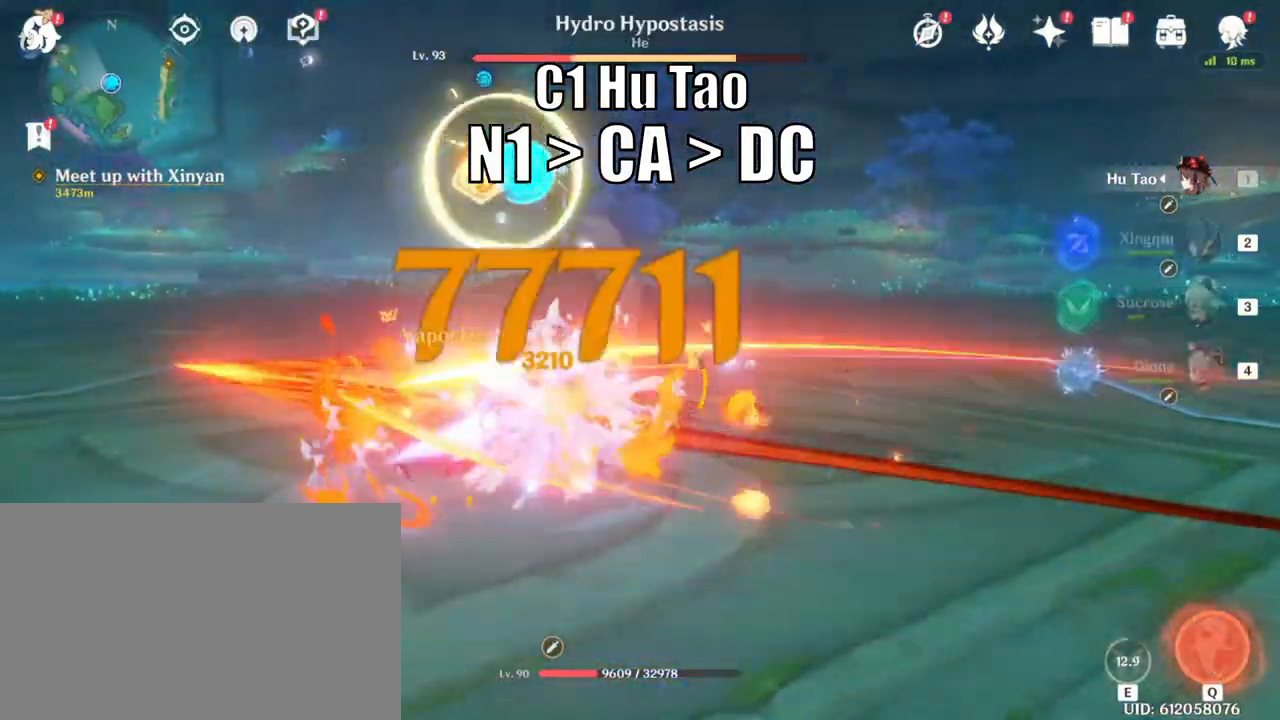
{"keys": ["a"], "mouse": ["left"], "events": [[67, "a", "down"], [117, "d", "up"], [117, "mouse_right", "up"], [267, "mouse_left", "down"]]}
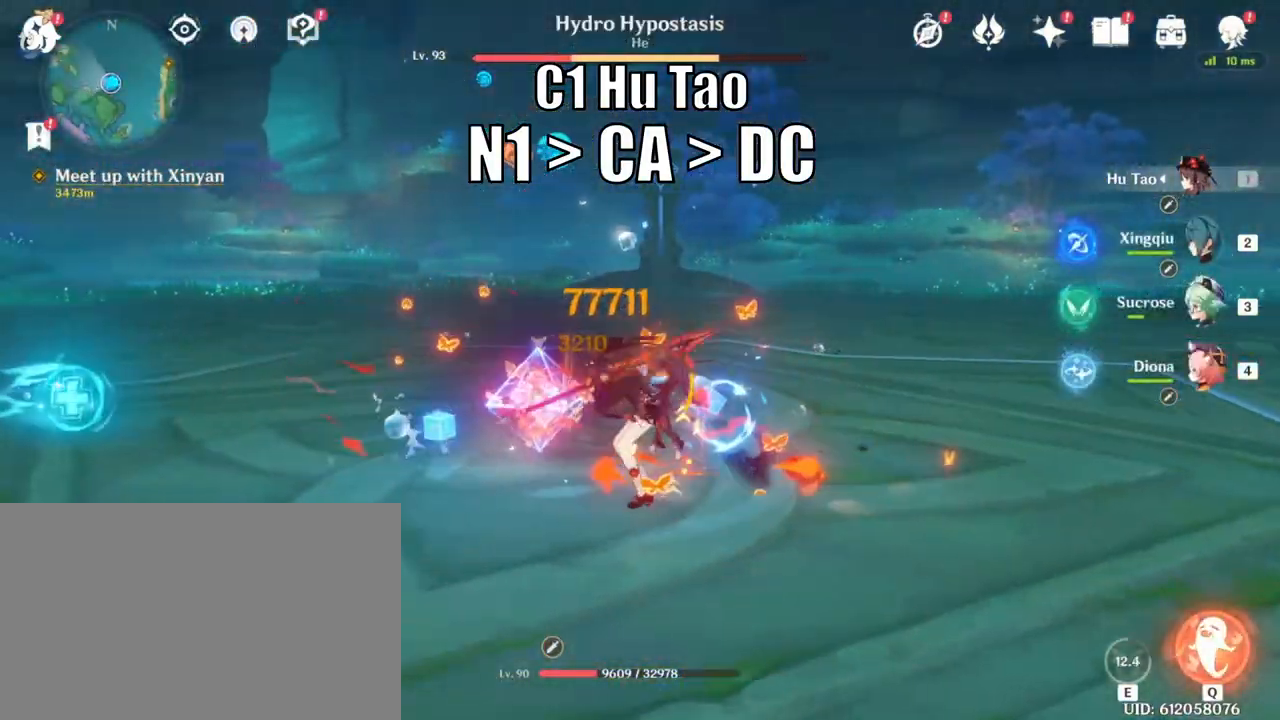
{"keys": ["d"], "mouse": ["right"], "events": [[33, "a", "up"], [367, "d", "down"], [367, "mouse_left", "up"], [467, "mouse_right", "down"]]}
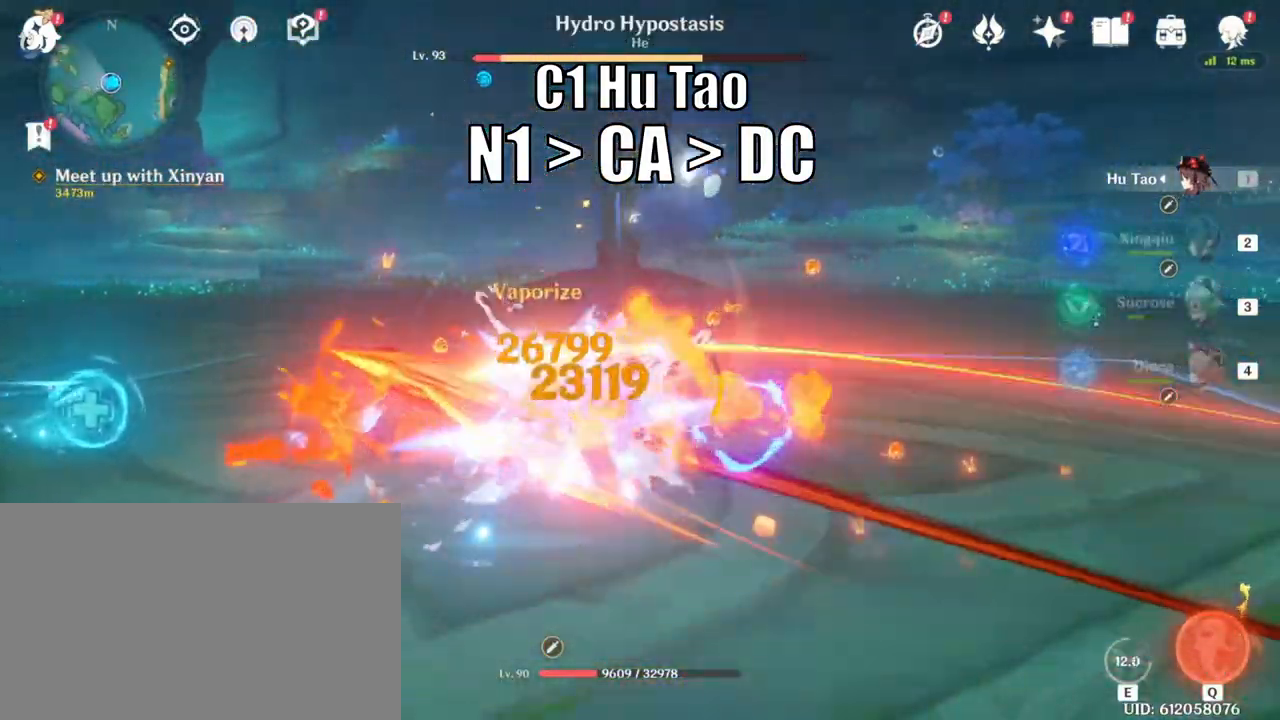
{"keys": [], "mouse": ["left"], "events": [[50, "a", "down"], [50, "d", "up"], [100, "mouse_right", "up"], [283, "mouse_left", "down"], [467, "a", "up"]]}
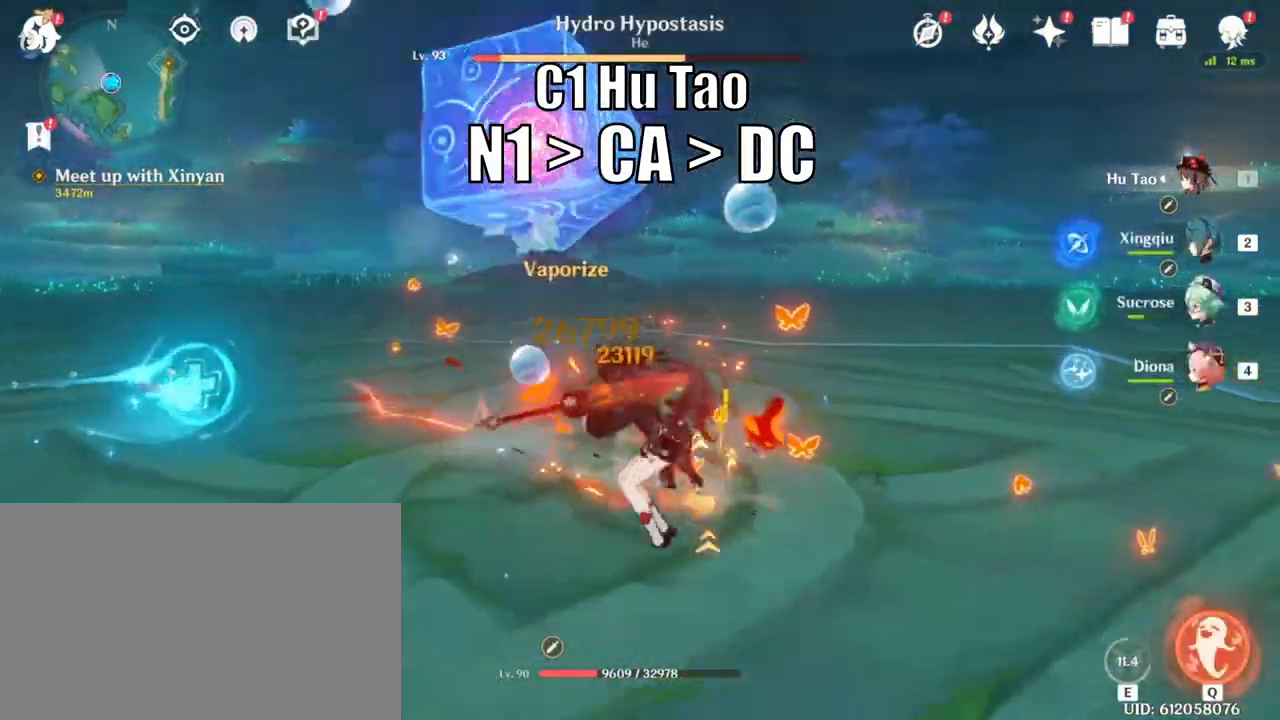
{"keys": ["a", "w"], "mouse": []}
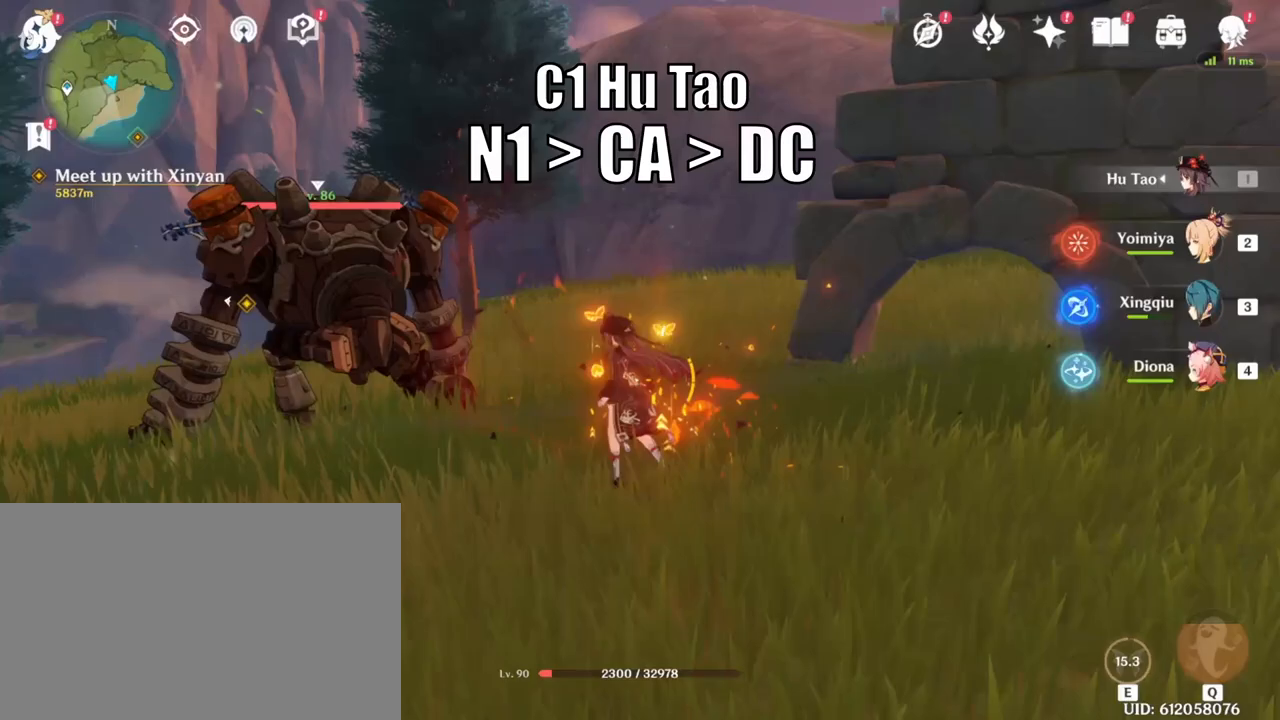
{"keys": ["a", "w"], "mouse": [], "events": []}
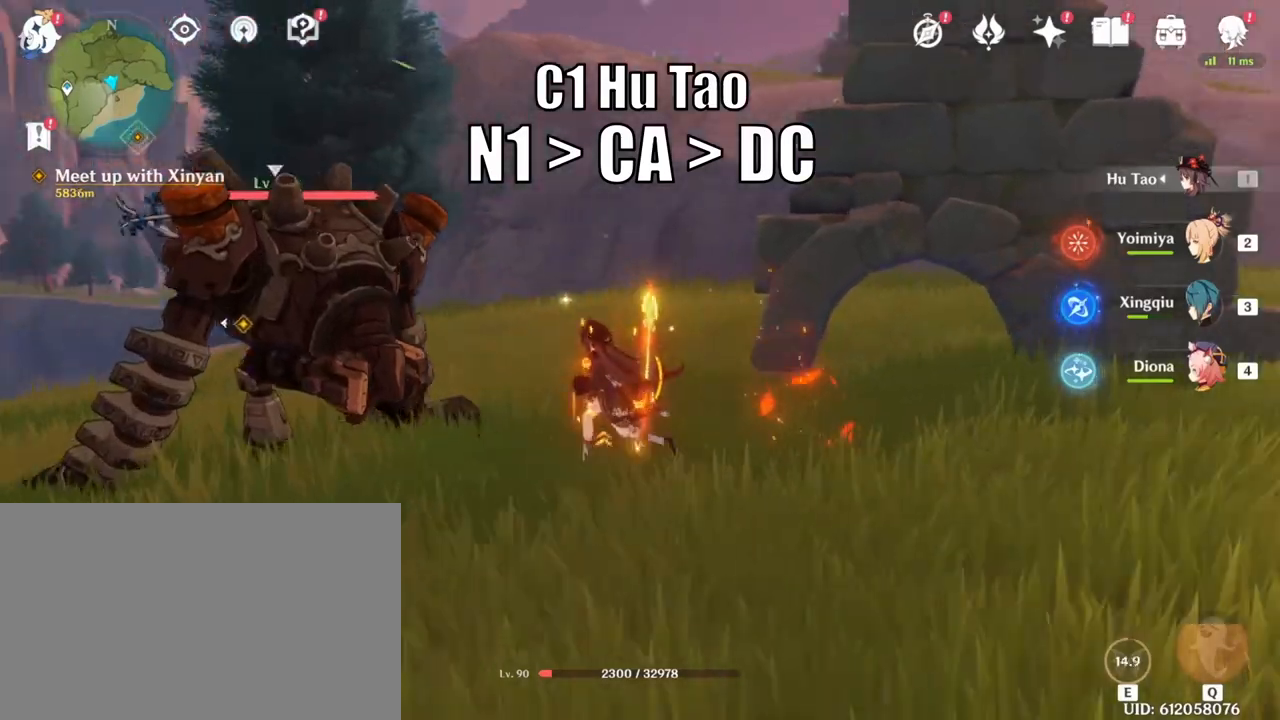
{"keys": [], "mouse": [], "events": [[300, "a", "up"], [300, "w", "up"]]}
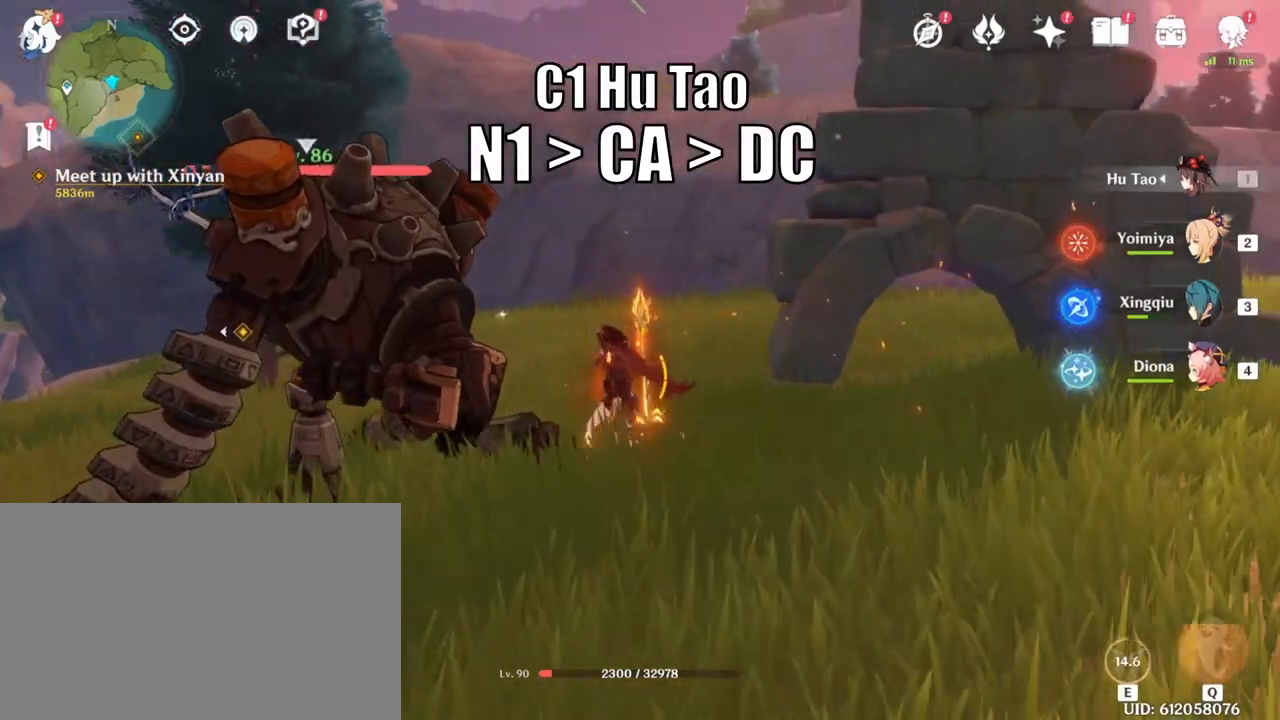
{"keys": ["a"], "mouse": ["left"], "events": [[50, "a", "down"], [200, "mouse_left", "down"]]}
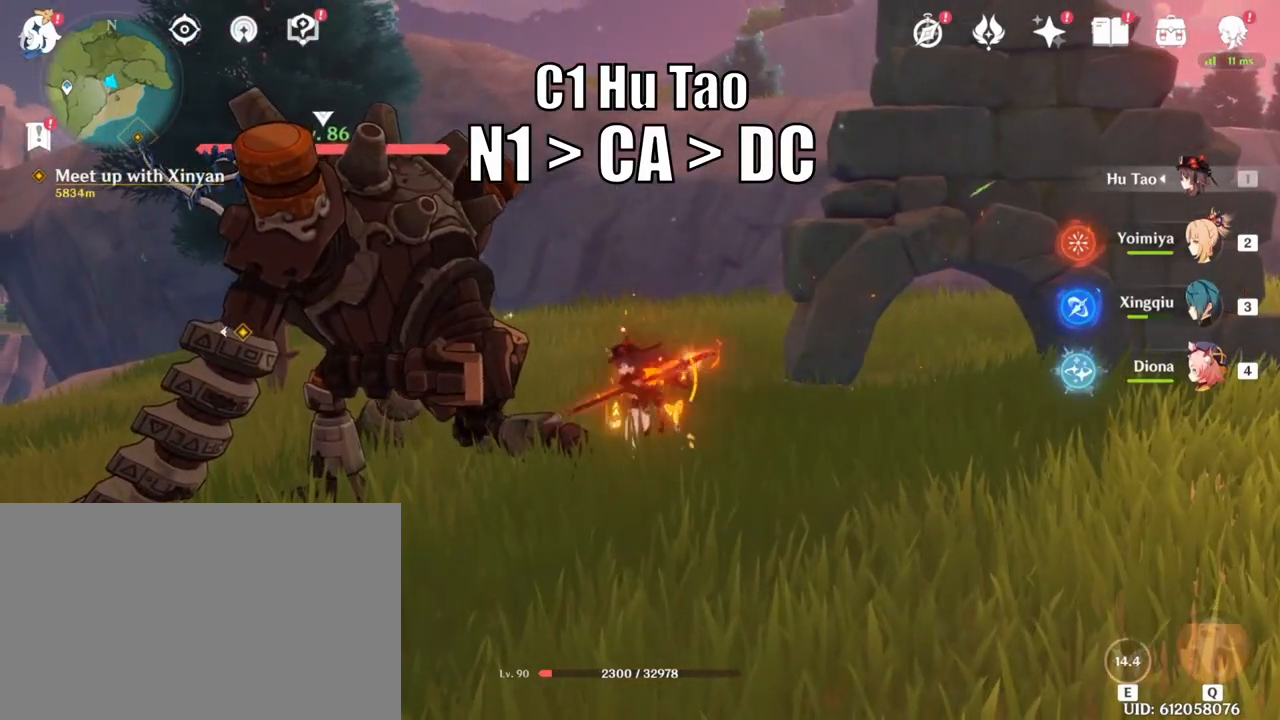
{"keys": ["d"], "mouse": ["right"], "events": [[33, "a", "up"], [333, "d", "down"], [417, "mouse_right", "down"], [467, "mouse_left", "up"]]}
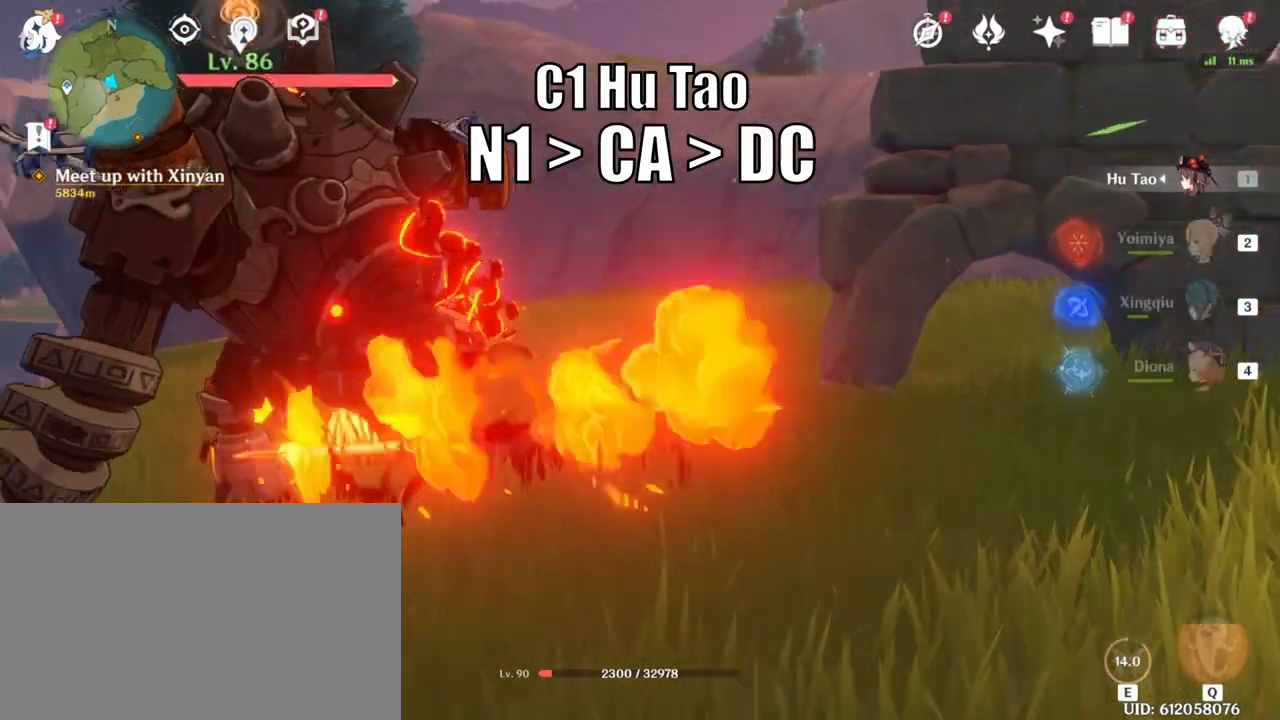
{"keys": ["a"], "mouse": ["left"], "events": [[133, "a", "down"], [133, "d", "up"], [133, "mouse_right", "up"], [300, "mouse_left", "down"]]}
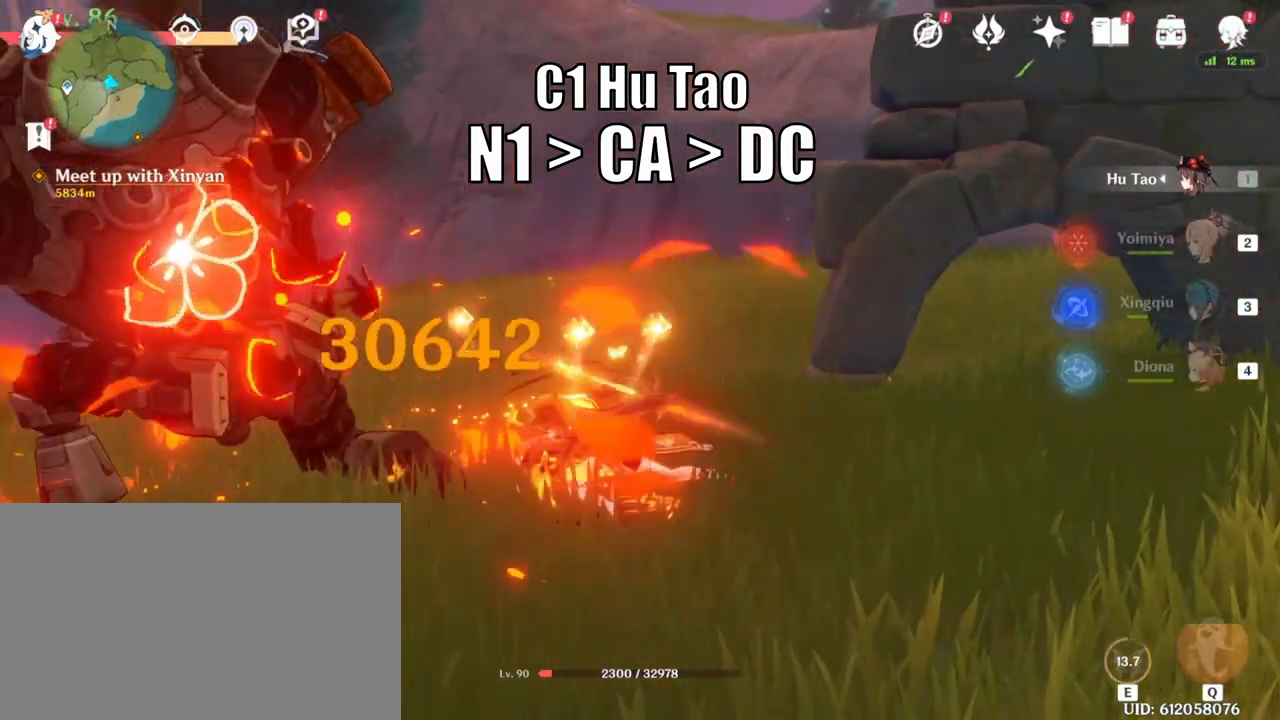
{"keys": ["a"], "mouse": ["left"], "events": []}
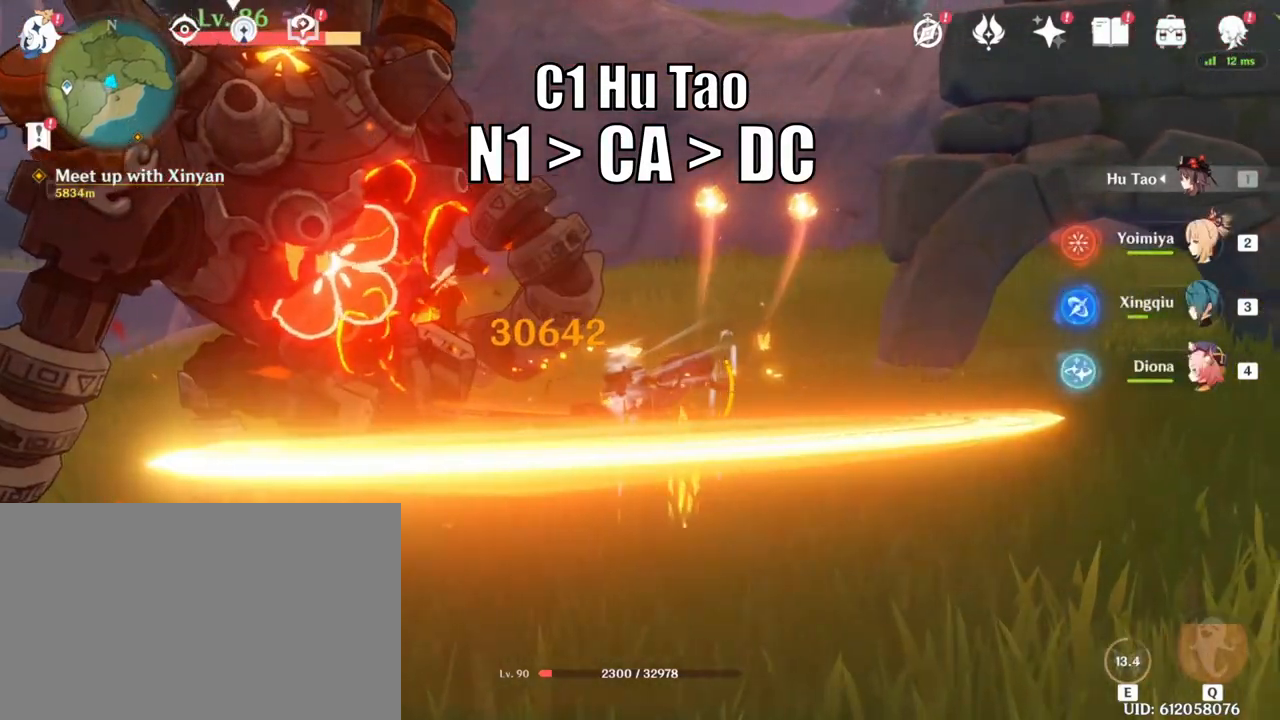
{"keys": ["d"], "mouse": ["right"], "events": [[250, "a", "up"], [300, "d", "down"], [300, "mouse_left", "up"], [383, "mouse_right", "down"]]}
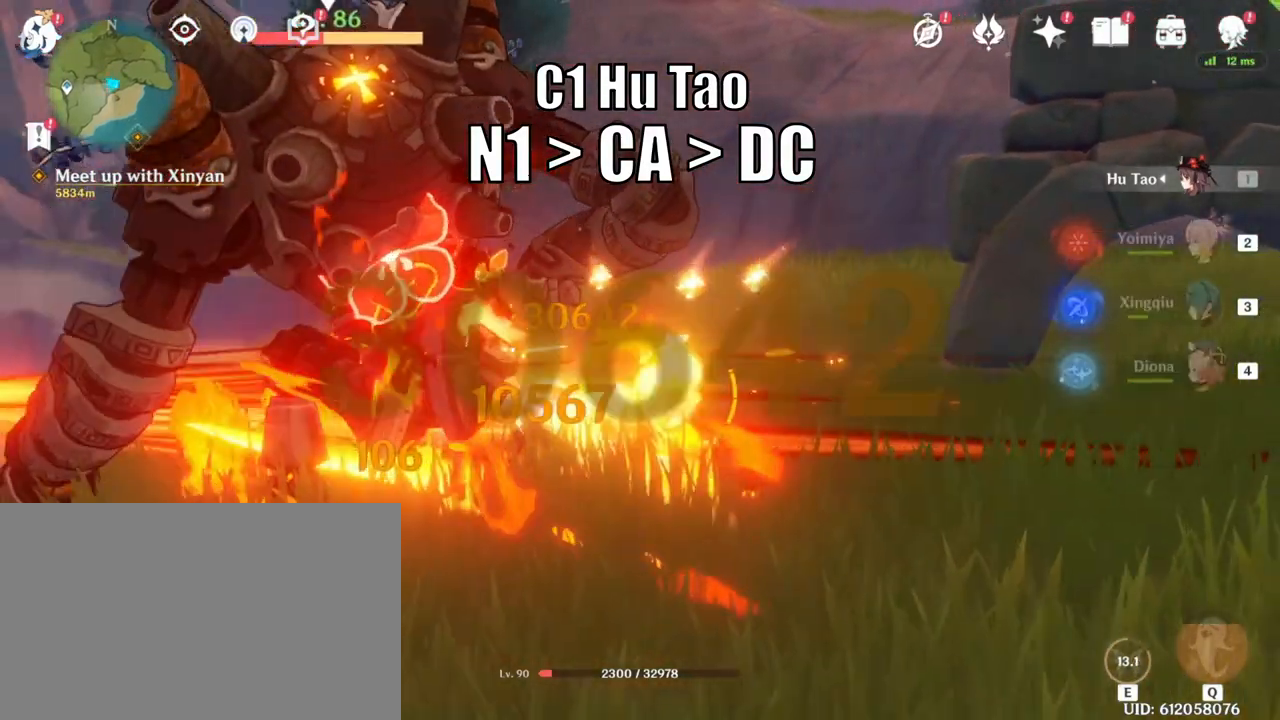
{"keys": ["a"], "mouse": ["left"], "events": [[50, "a", "down"], [133, "d", "up"], [133, "mouse_right", "up"], [450, "mouse_left", "down"]]}
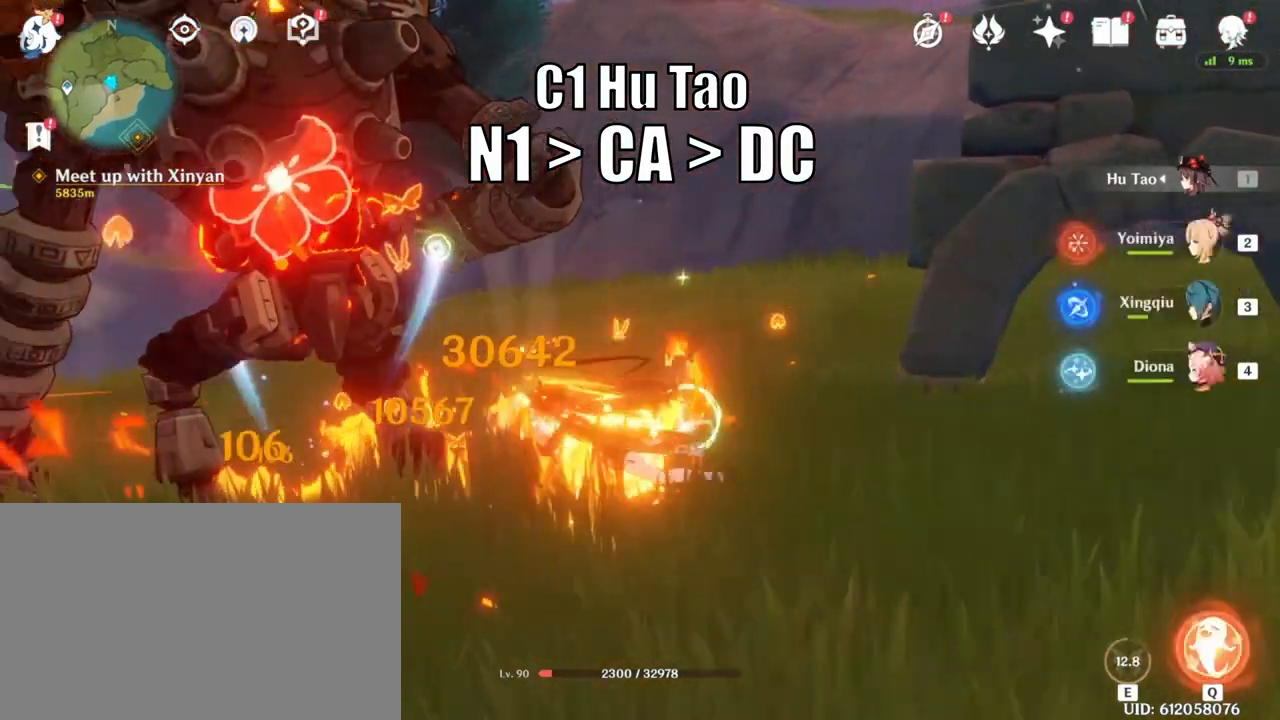
{"keys": ["a"], "mouse": ["left"], "events": []}
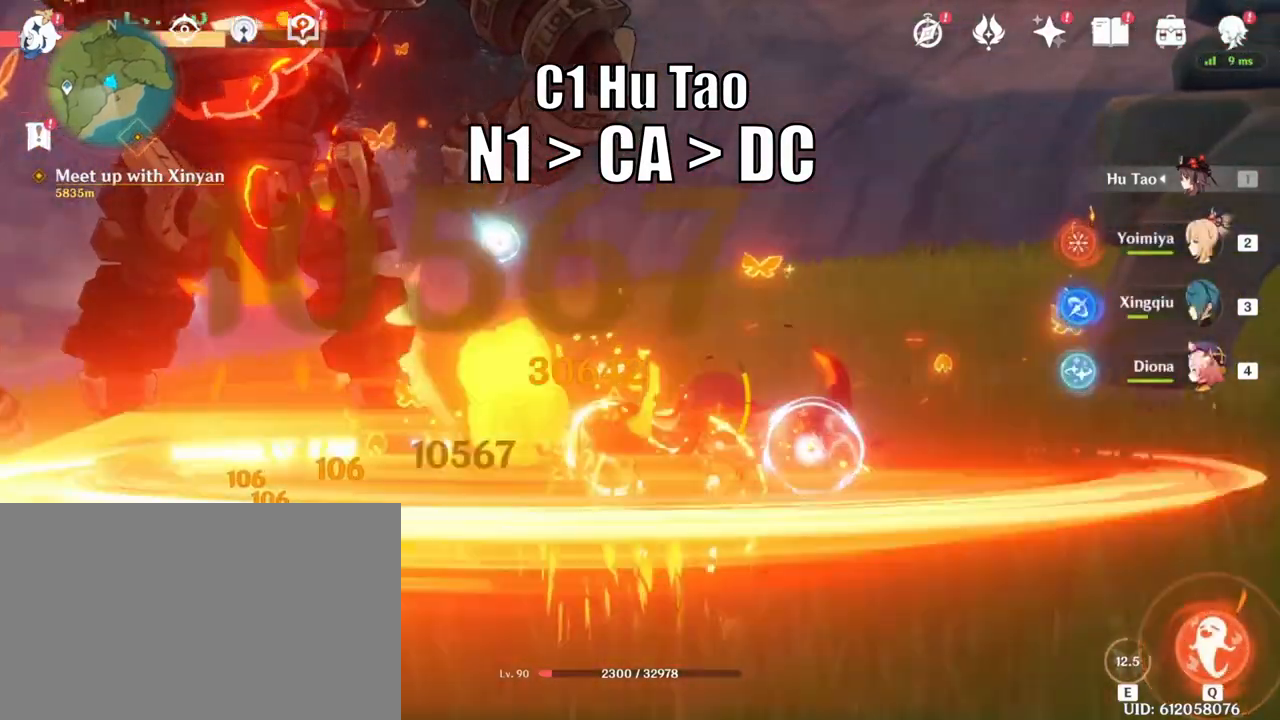
{"keys": ["d"], "mouse": ["right"], "events": [[133, "a", "up"], [300, "d", "down"], [300, "mouse_left", "up"], [383, "mouse_right", "down"]]}
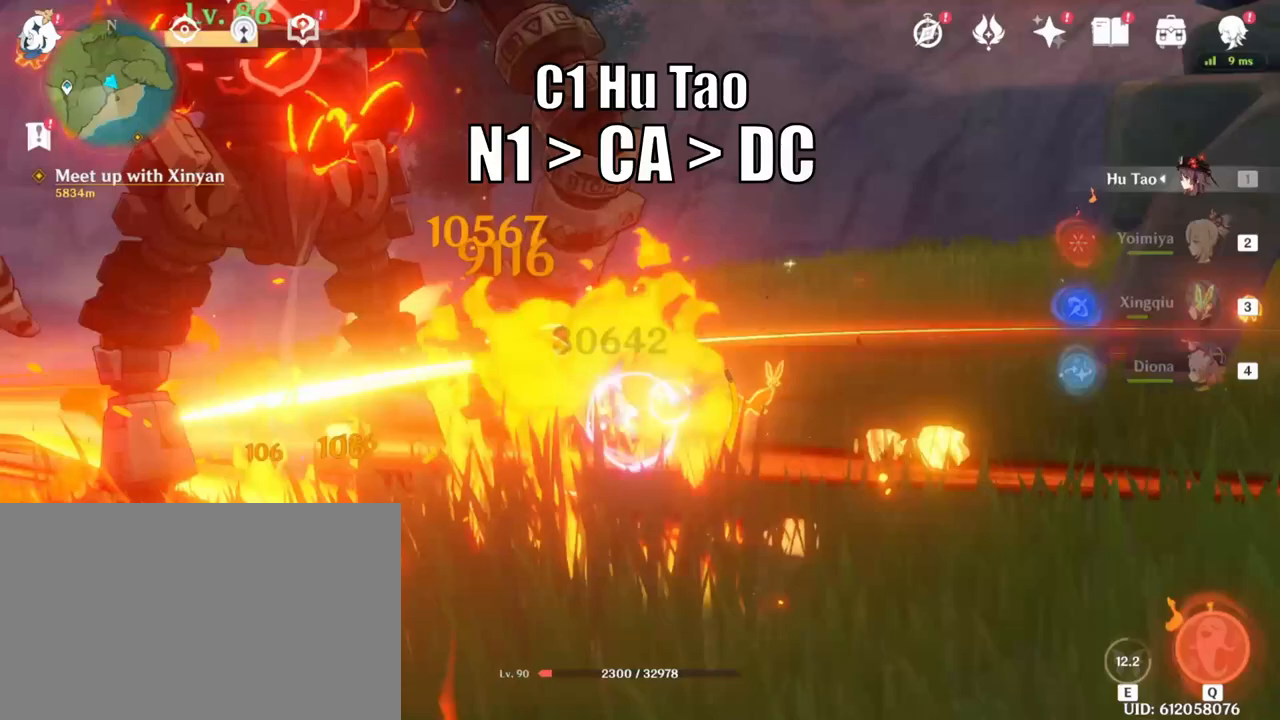
{"keys": ["a"], "mouse": [], "events": [[33, "a", "down"], [117, "d", "up"], [117, "mouse_right", "up"]]}
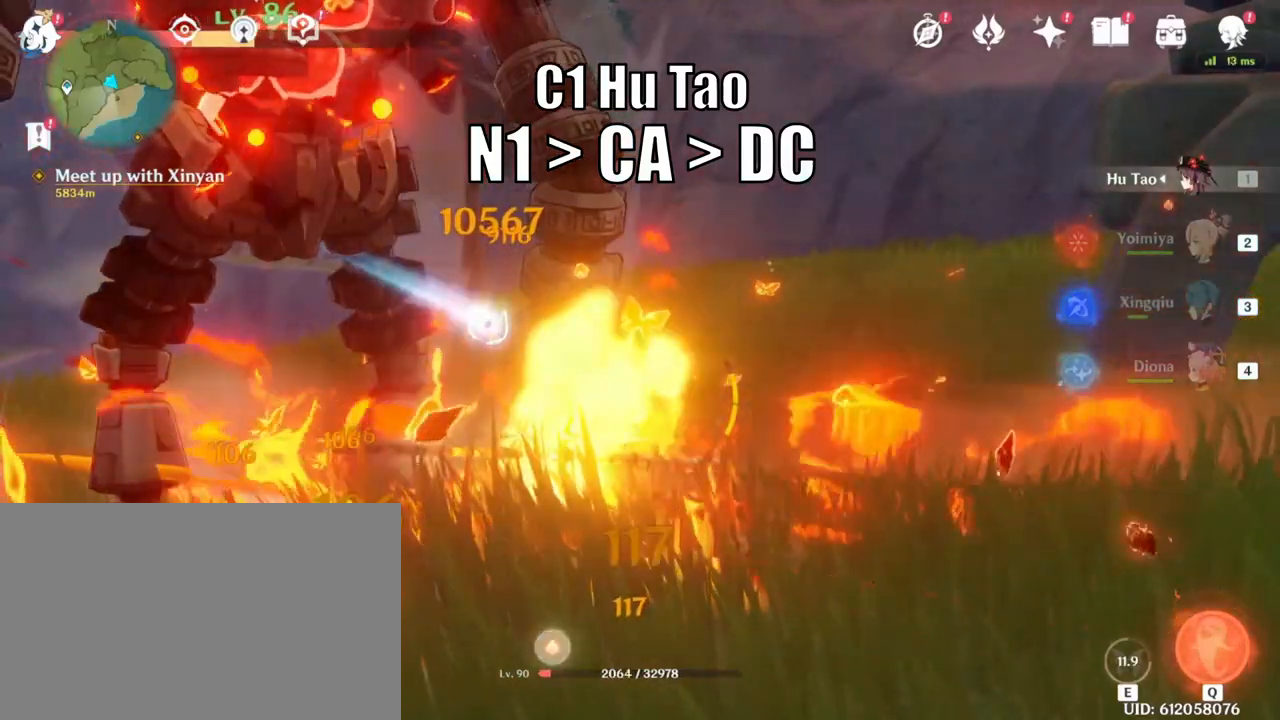
{"keys": ["a"], "mouse": ["left"], "events": [[17, "mouse_left", "down"]]}
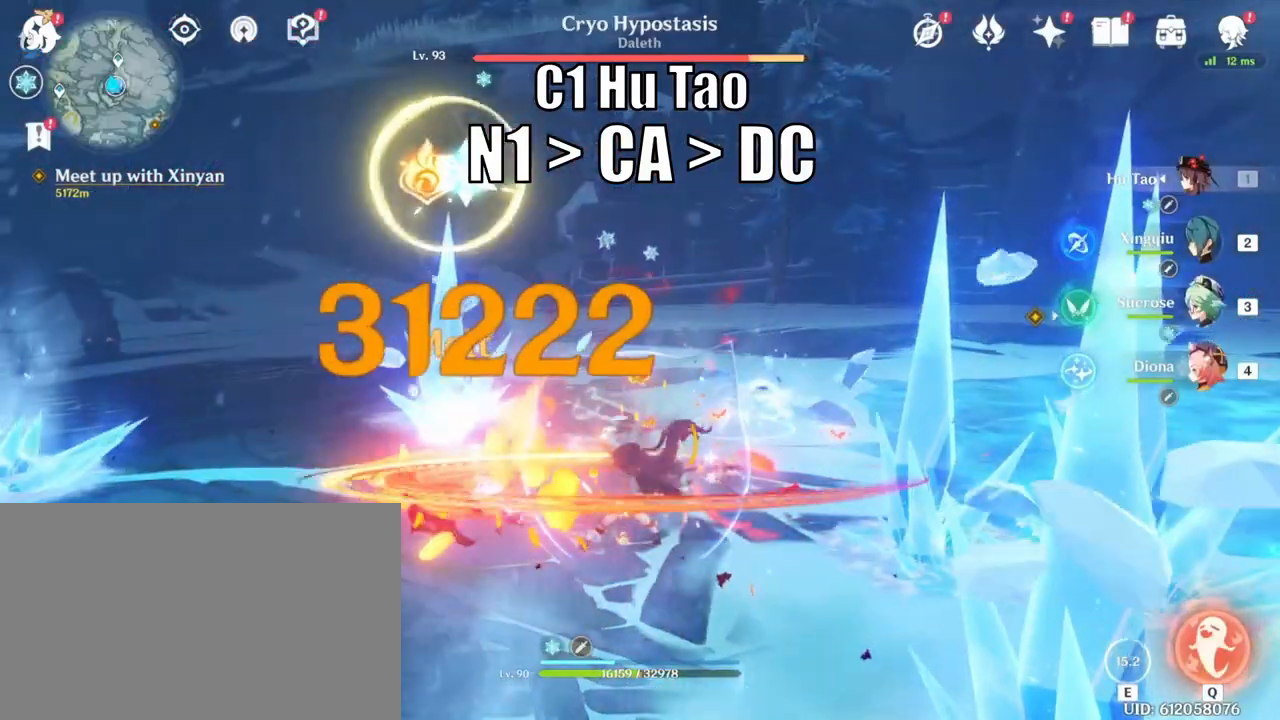
{"keys": ["a"], "mouse": [], "events": [[100, "a", "up"], [183, "d", "down"], [267, "mouse_left", "up"], [267, "mouse_right", "down"], [417, "a", "down"], [417, "mouse_right", "up"], [500, "d", "up"]]}
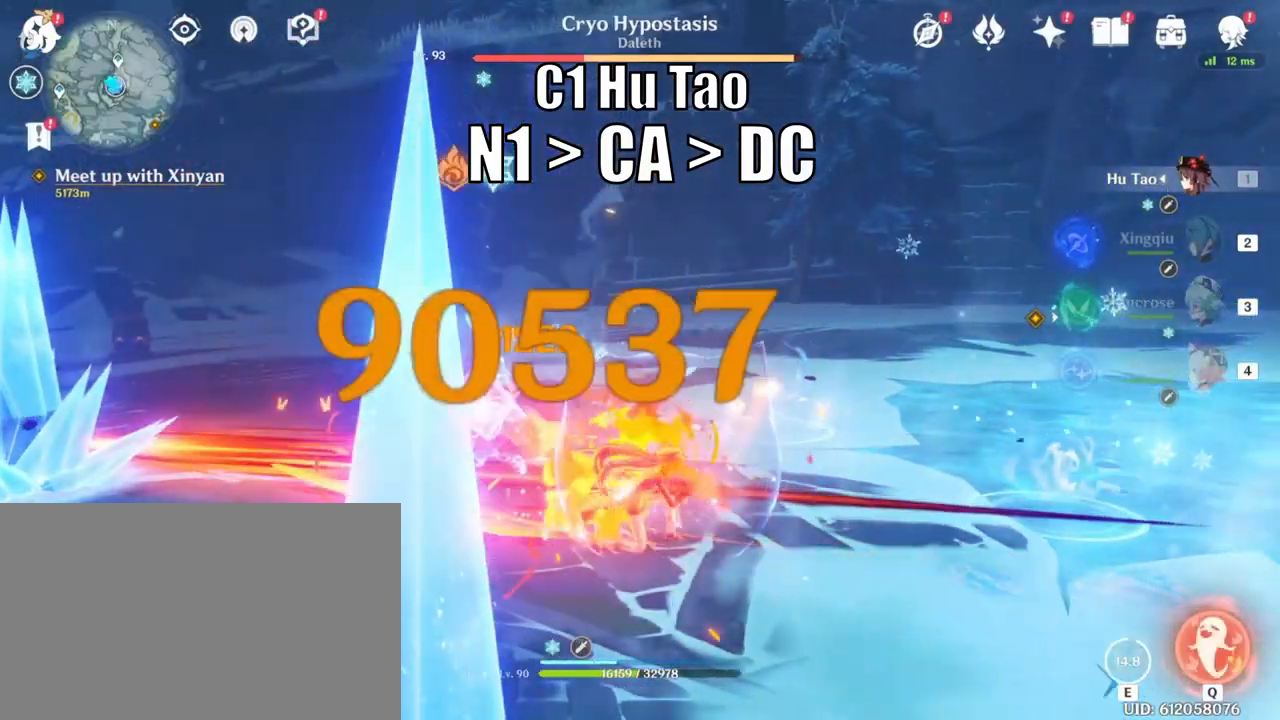
{"keys": ["a"], "mouse": ["left"], "events": [[217, "mouse_left", "down"]]}
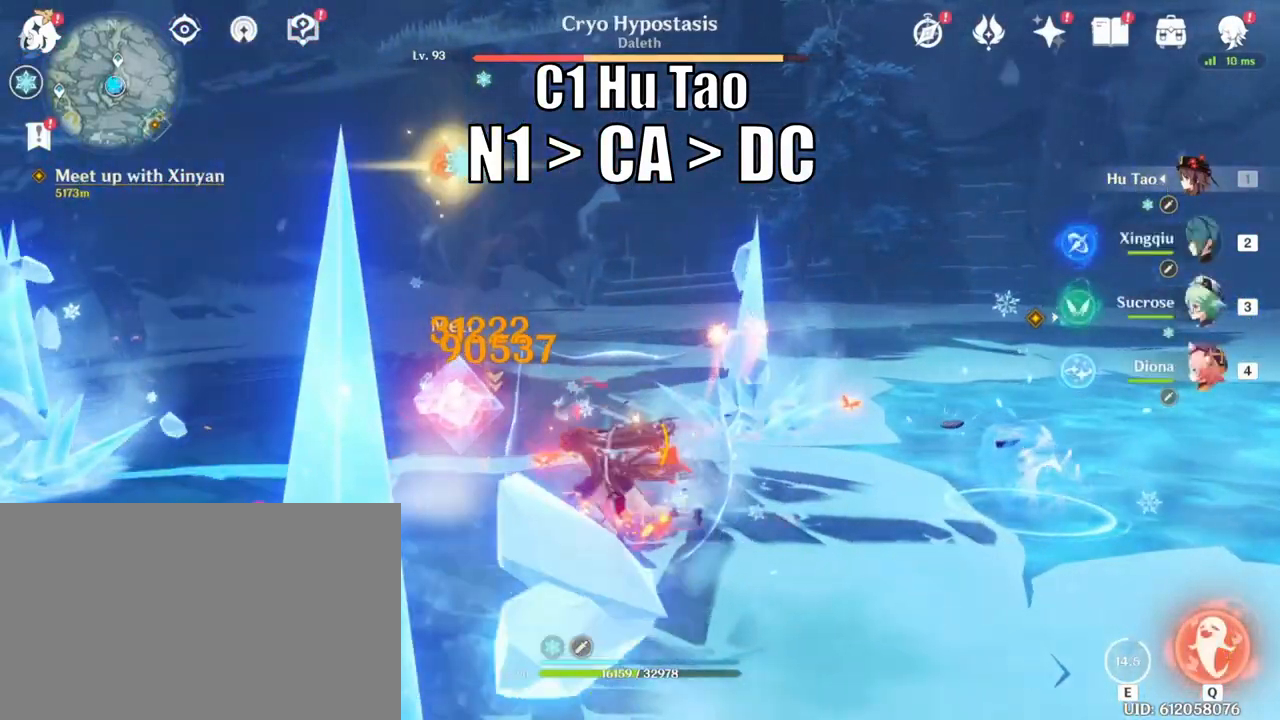
{"keys": [], "mouse": ["left"], "events": [[433, "a", "up"]]}
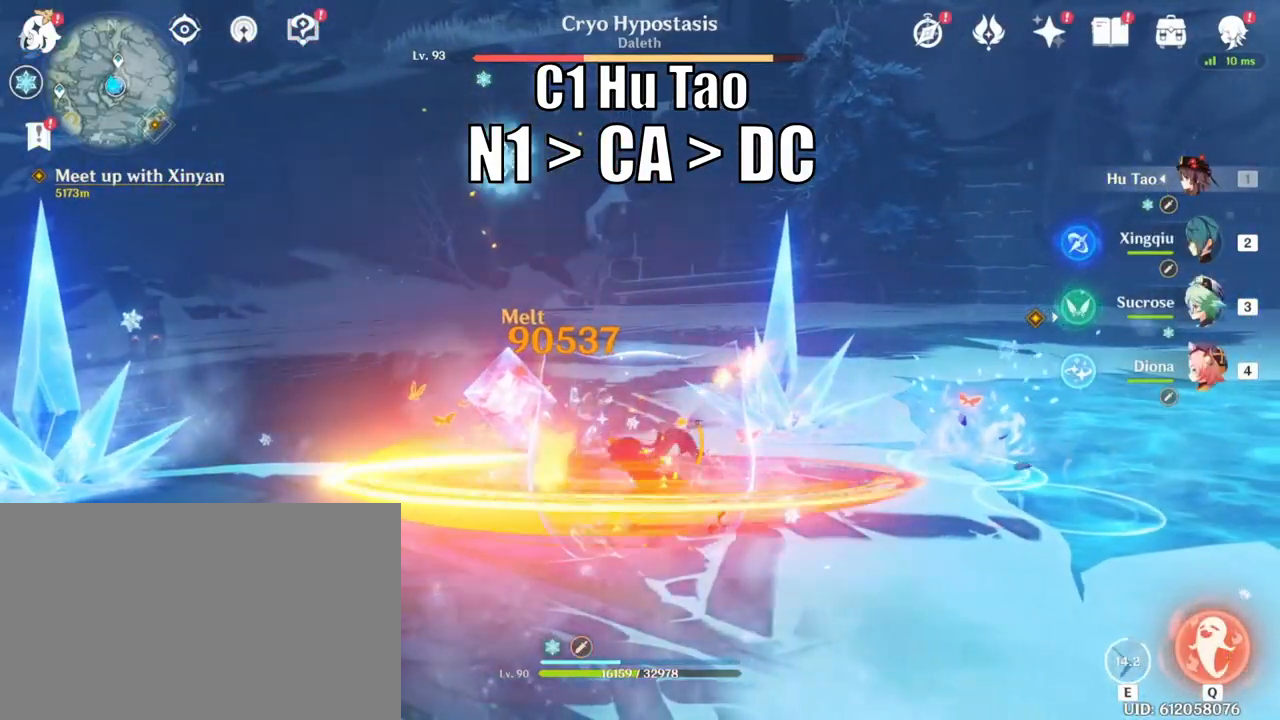
{"keys": ["a", "d"], "mouse": ["right"], "events": [[167, "d", "down"], [250, "mouse_left", "up"], [333, "mouse_right", "down"], [500, "a", "down"]]}
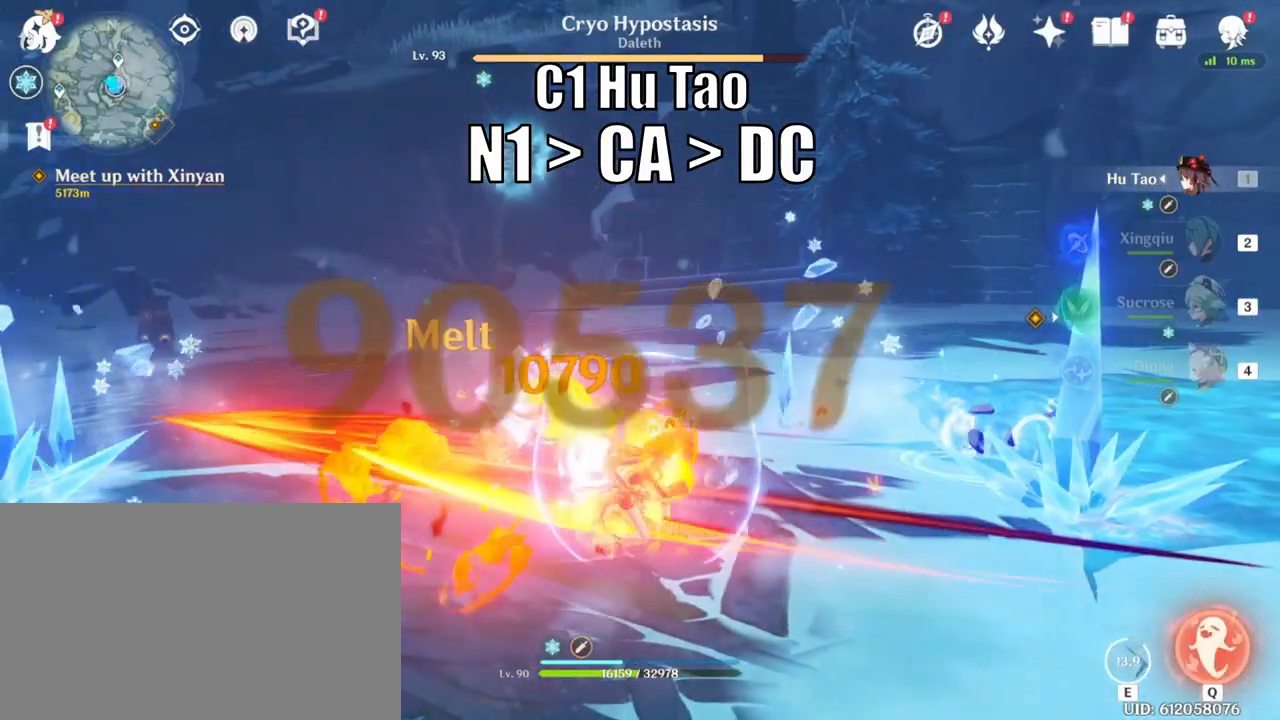
{"keys": ["a"], "mouse": ["left"], "events": [[50, "d", "up"], [50, "mouse_right", "up"], [300, "mouse_left", "down"]]}
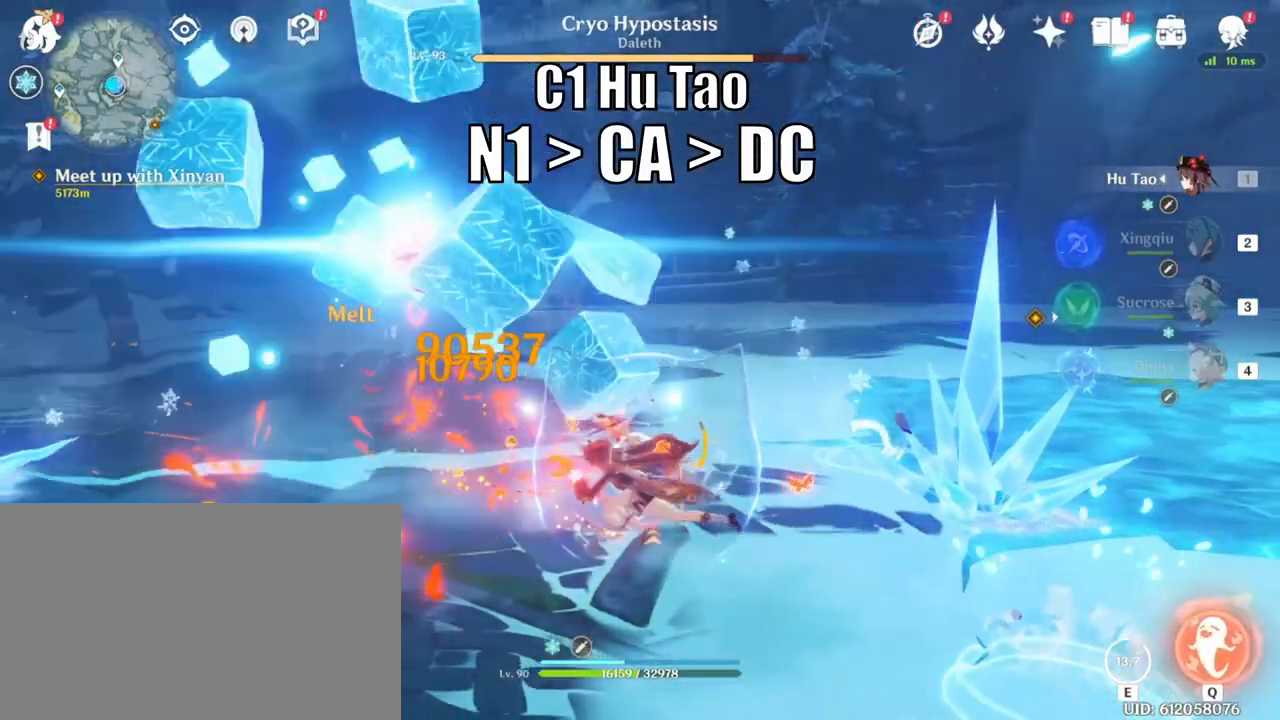
{"keys": ["a", "w"], "mouse": []}
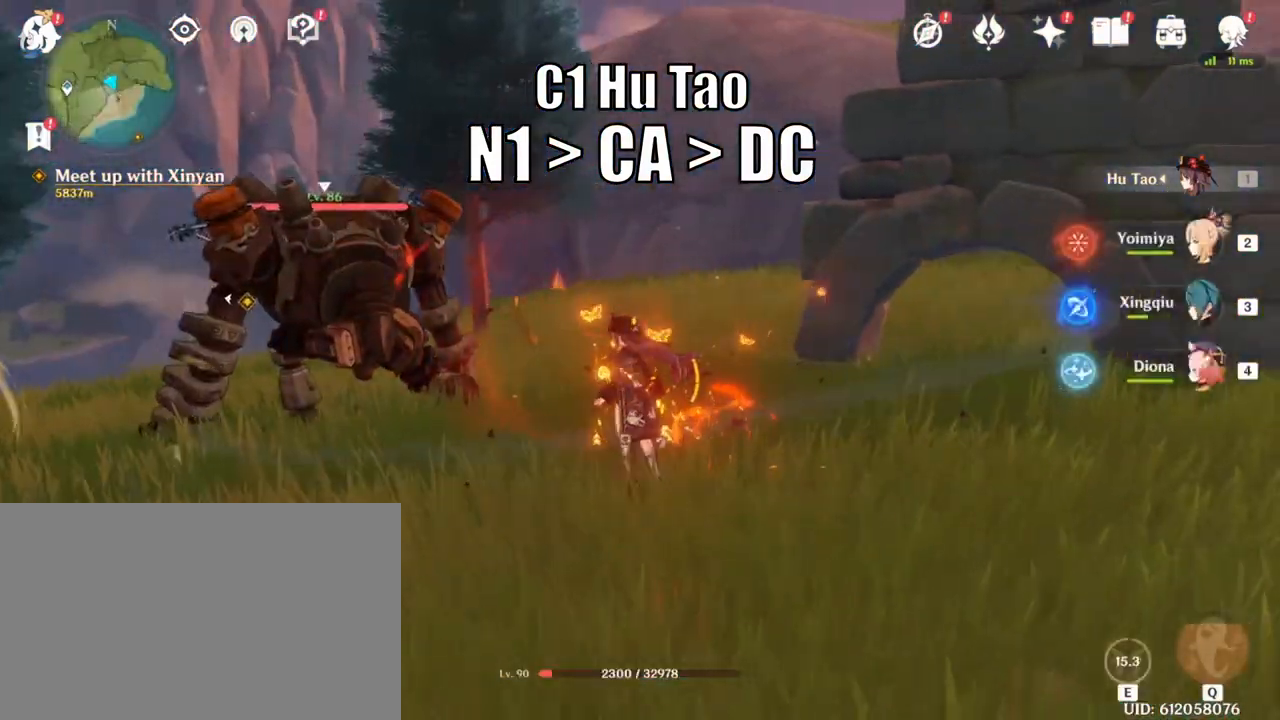
{"keys": ["a", "w"], "mouse": [], "events": []}